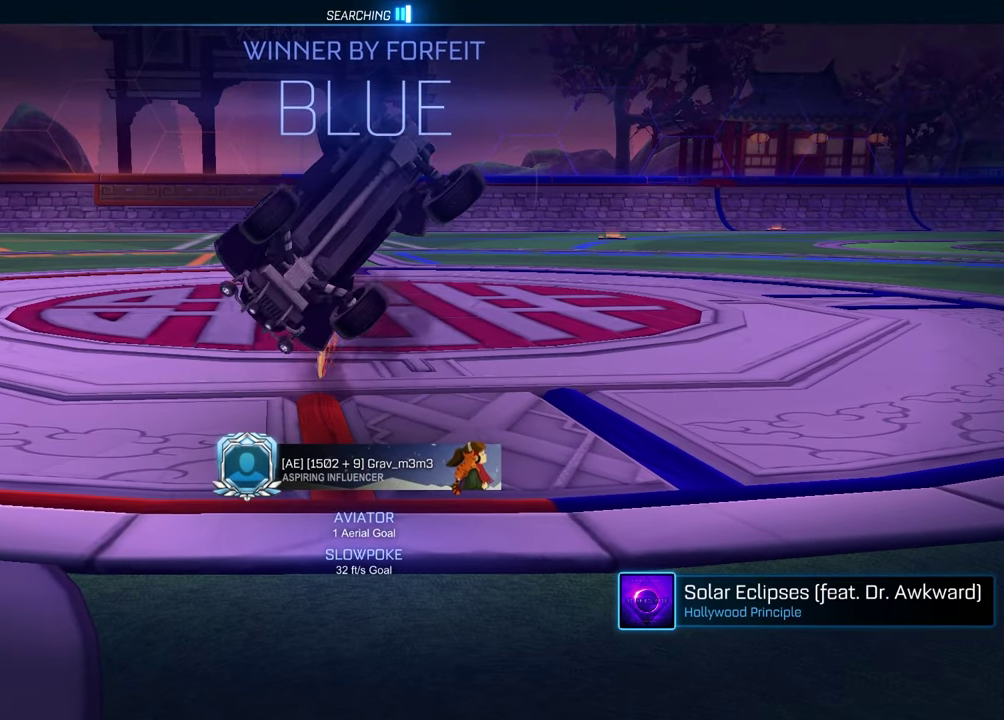
Gameplay with a controller (PlayStation layout); each line is a JSON object with the inputs held at the frame after it. "events" lists button and stick changes between this image and that frame as [ms after this image, input, new state], when the widget could be followed in between.
{"buttons": ["SQUARE"], "left_stick": "down", "right_stick": "center", "events": [[83, "SQUARE", "down"]]}
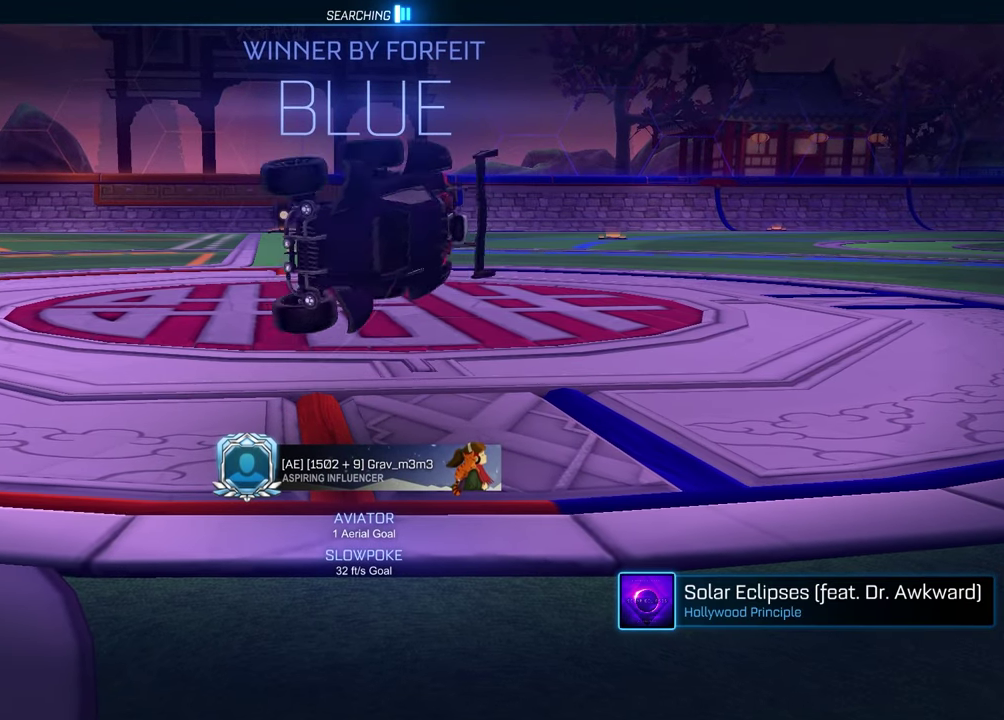
{"buttons": [], "left_stick": "center", "right_stick": "center", "events": [[167, "SQUARE", "up"], [250, "left_stick", "center"]]}
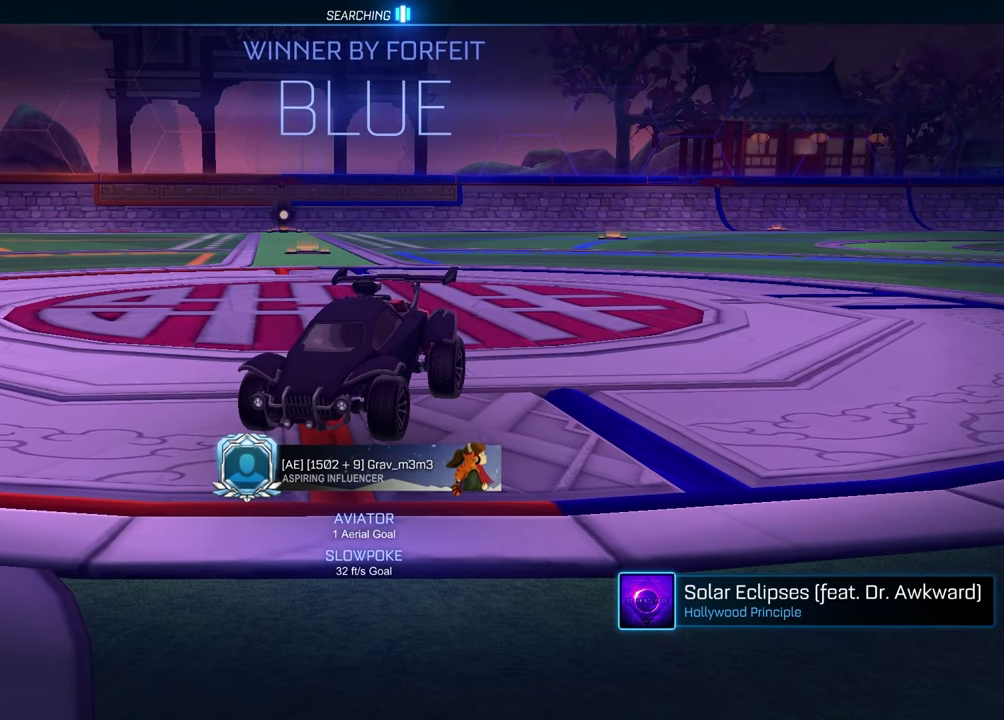
{"buttons": [], "left_stick": "center", "right_stick": "center", "events": []}
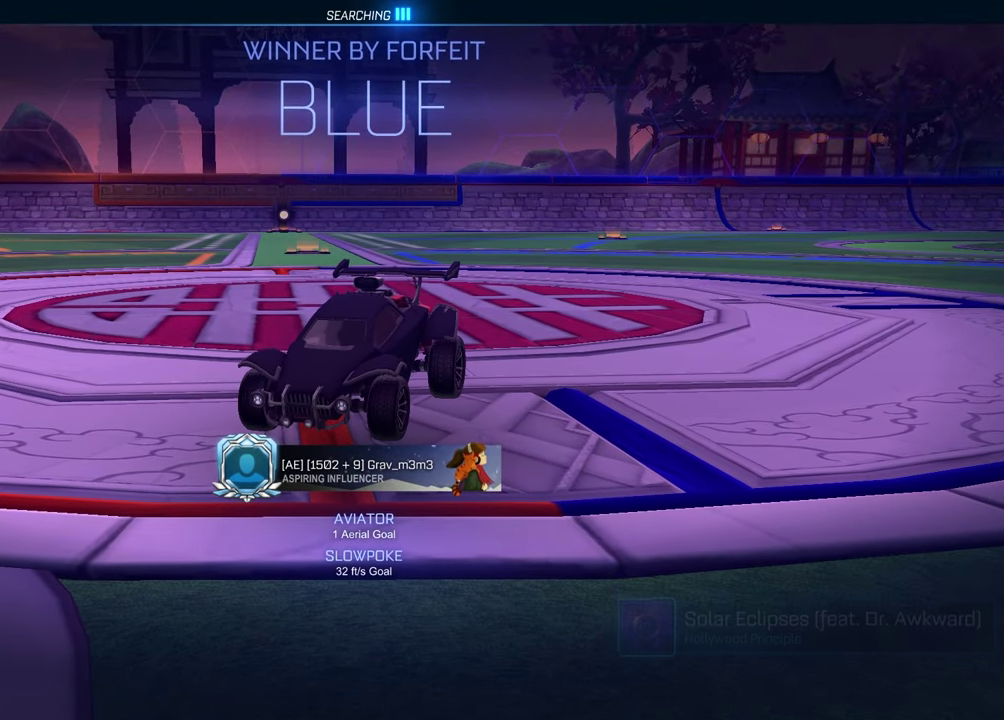
{"buttons": [], "left_stick": "center", "right_stick": "center", "events": []}
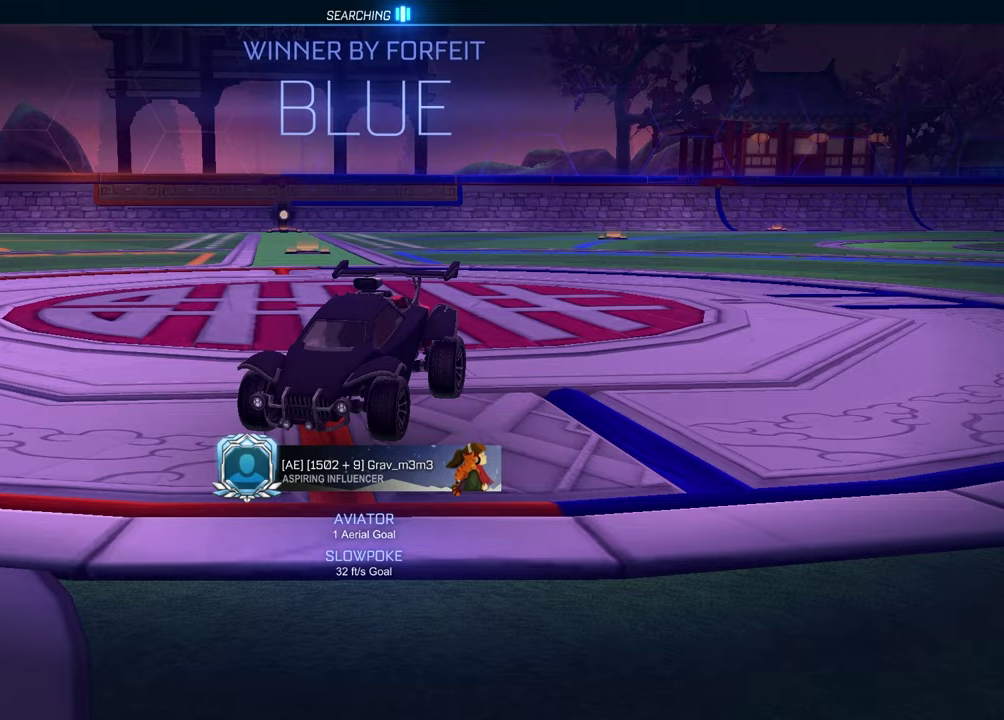
{"buttons": [], "left_stick": "center", "right_stick": "center", "events": []}
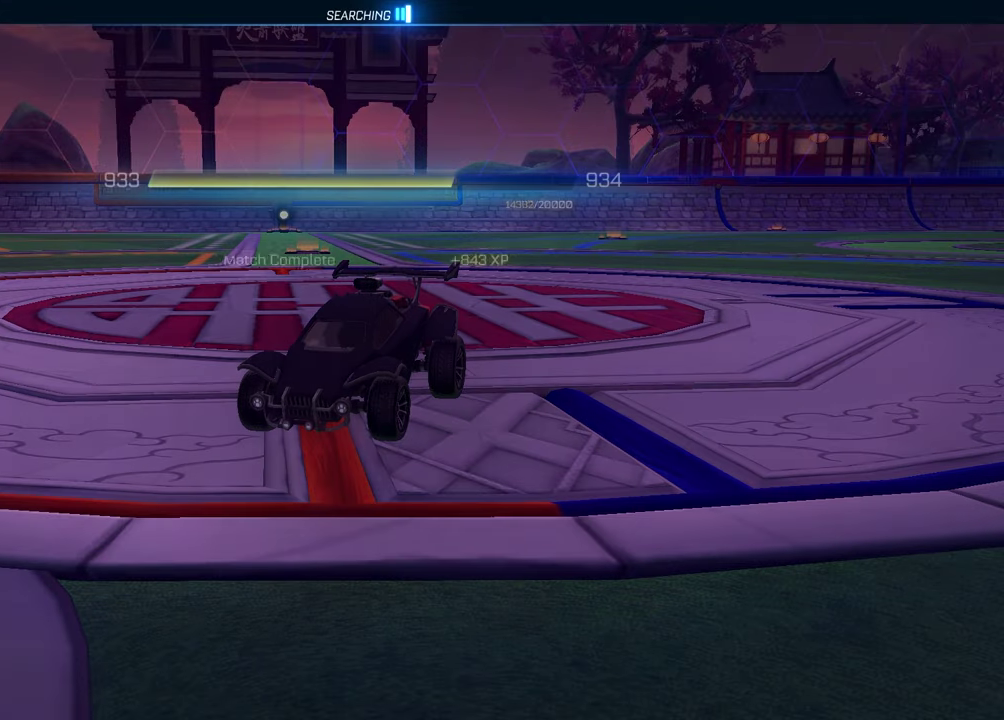
{"buttons": ["SELECT"], "left_stick": "center", "right_stick": "center", "events": [[350, "SELECT", "down"]]}
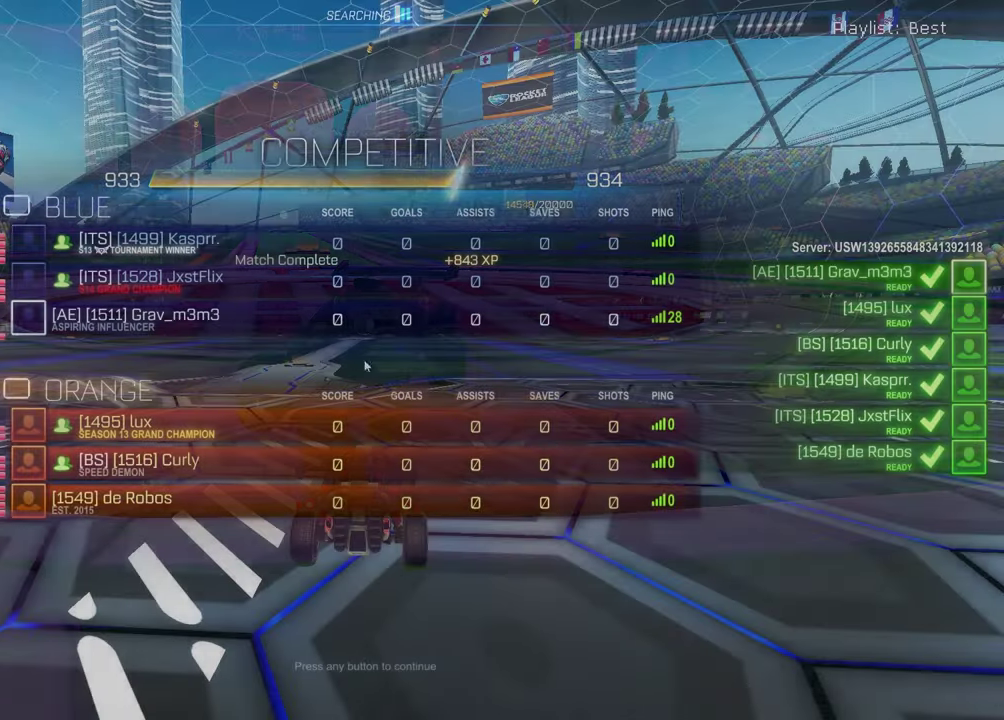
{"buttons": ["R3", "SELECT"], "left_stick": "center", "right_stick": "center", "events": [[117, "R3", "down"], [200, "R3", "up"], [367, "R3", "down"], [417, "R3", "up"], [500, "R3", "down"]]}
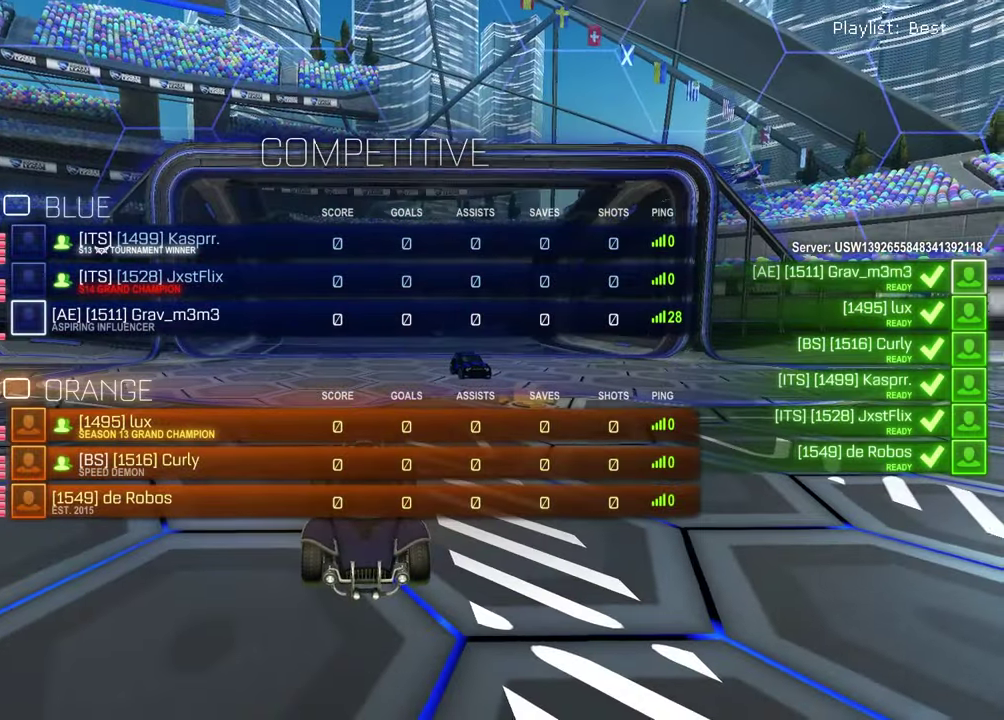
{"buttons": ["SELECT"], "left_stick": "center", "right_stick": "center", "events": [[50, "R3", "up"], [100, "R3", "down"], [167, "R3", "up"]]}
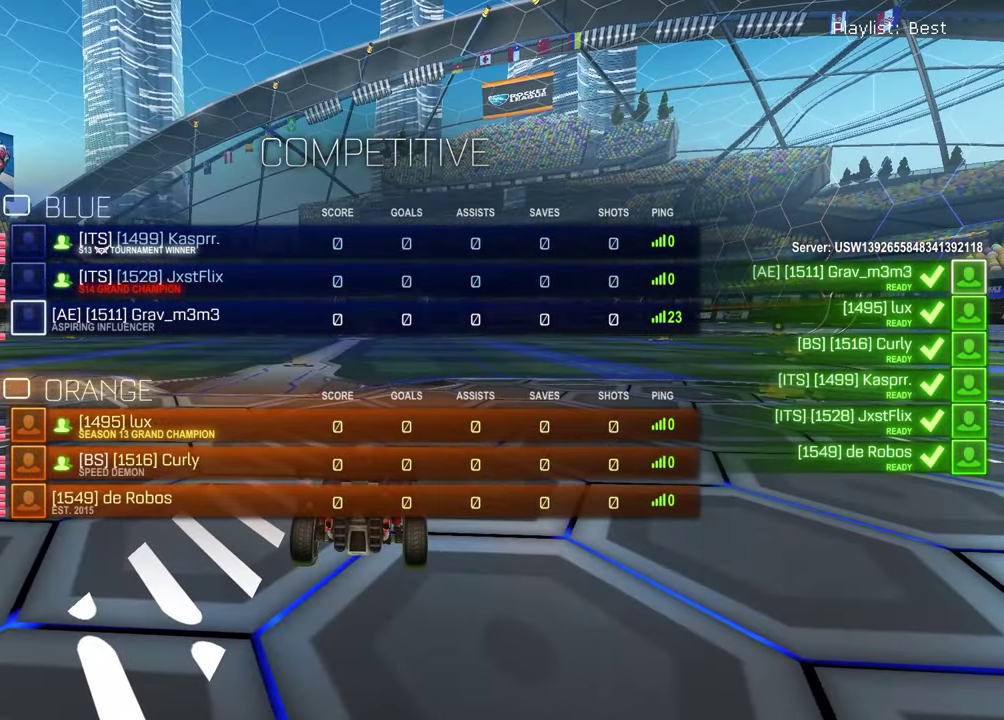
{"buttons": ["SELECT"], "left_stick": "center", "right_stick": "center", "events": []}
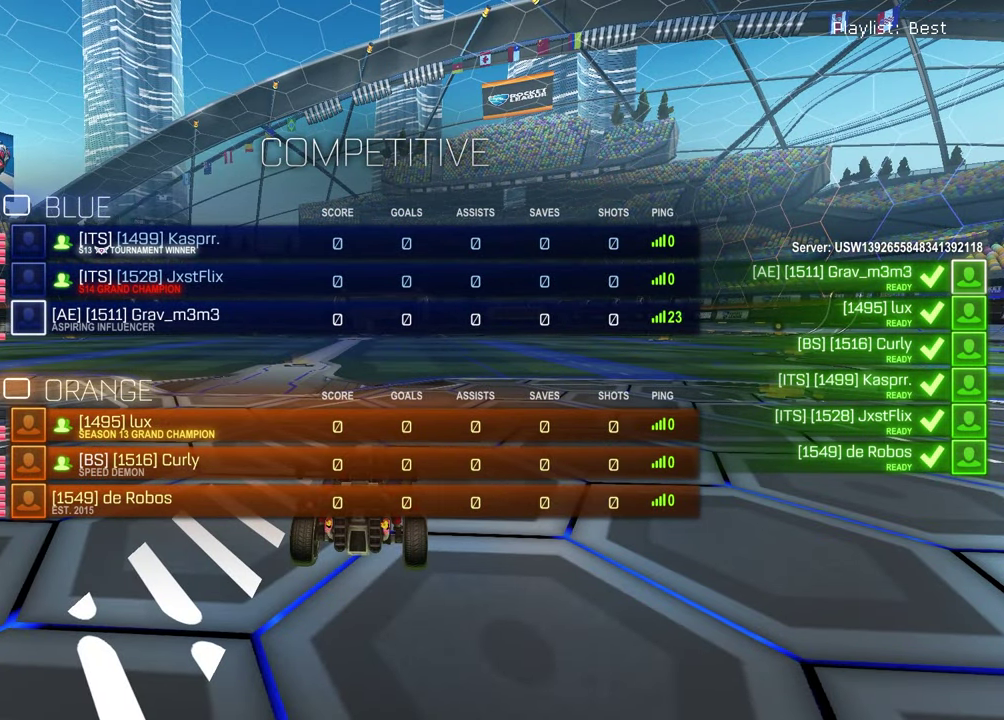
{"buttons": ["SELECT"], "left_stick": "center", "right_stick": "center", "events": []}
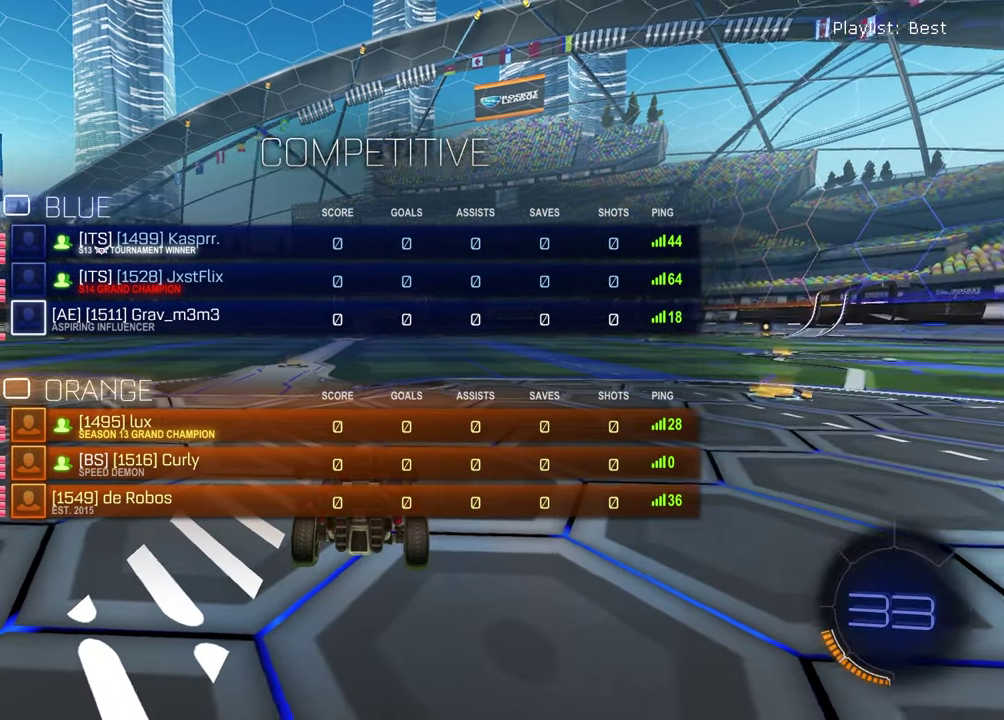
{"buttons": ["SELECT"], "left_stick": "center", "right_stick": "center", "events": []}
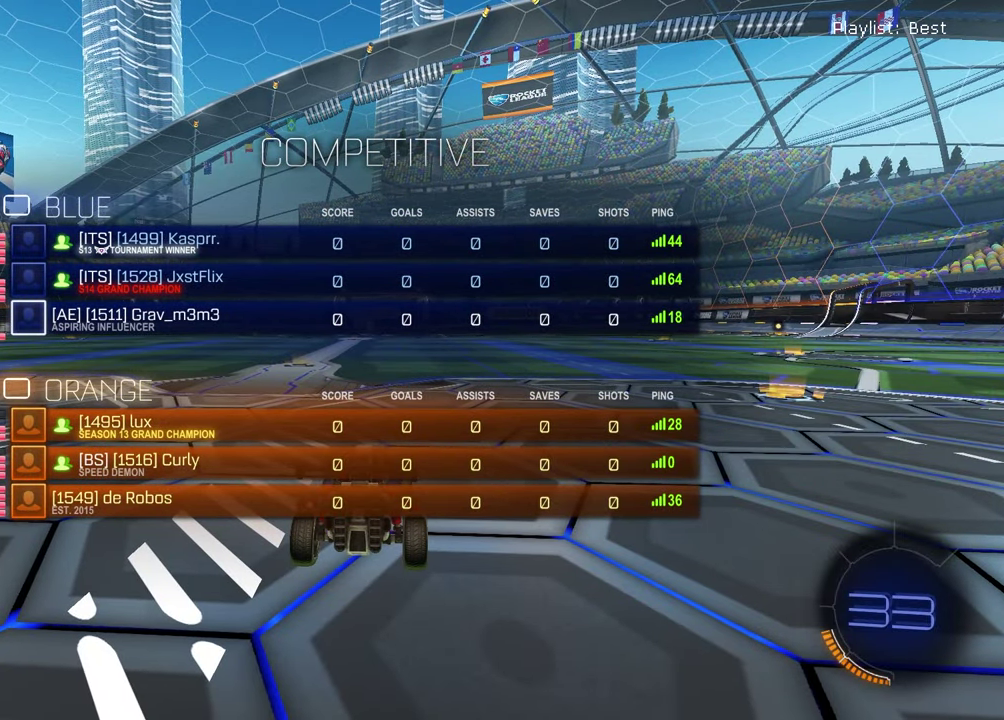
{"buttons": ["R3", "SELECT"], "left_stick": "center", "right_stick": "center", "events": [[300, "R3", "down"], [367, "R3", "up"], [450, "R3", "down"]]}
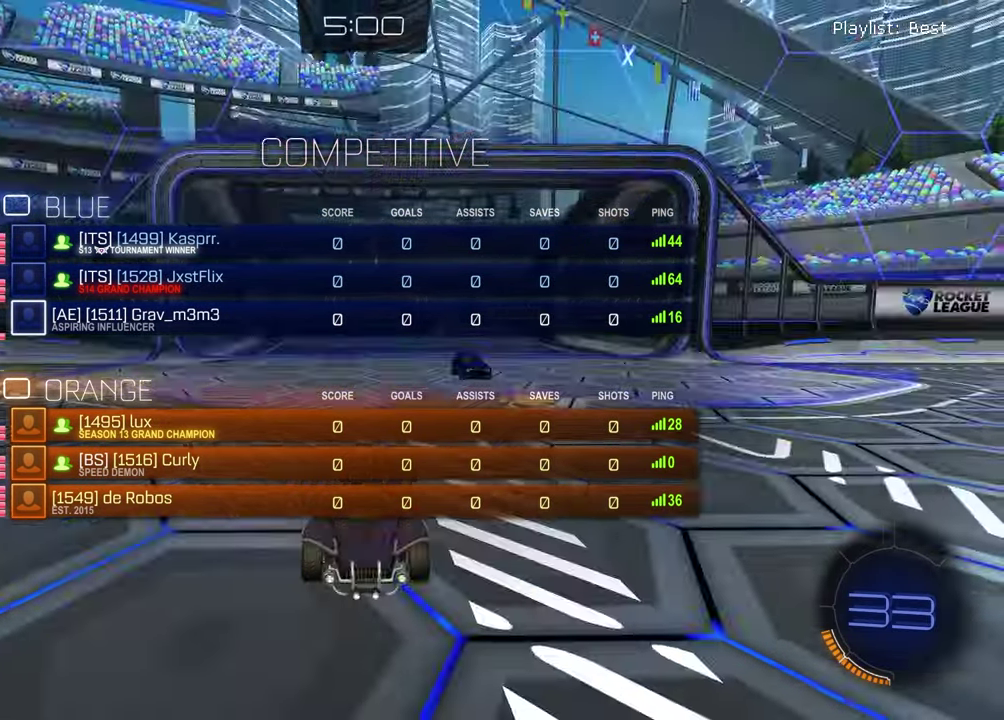
{"buttons": ["SELECT"], "left_stick": "center", "right_stick": "up-right", "events": [[17, "R3", "up"], [467, "right_stick", "up-right"]]}
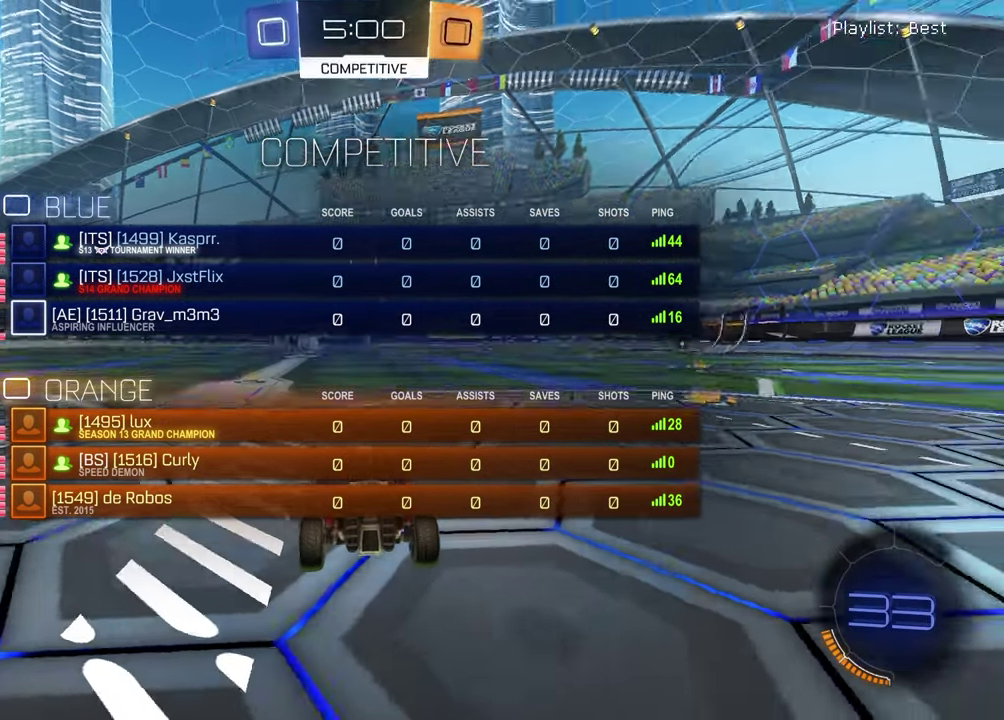
{"buttons": [], "left_stick": "center", "right_stick": "center", "events": [[183, "right_stick", "center"], [333, "TRIANGLE", "down"], [367, "SELECT", "up"], [433, "TRIANGLE", "up"]]}
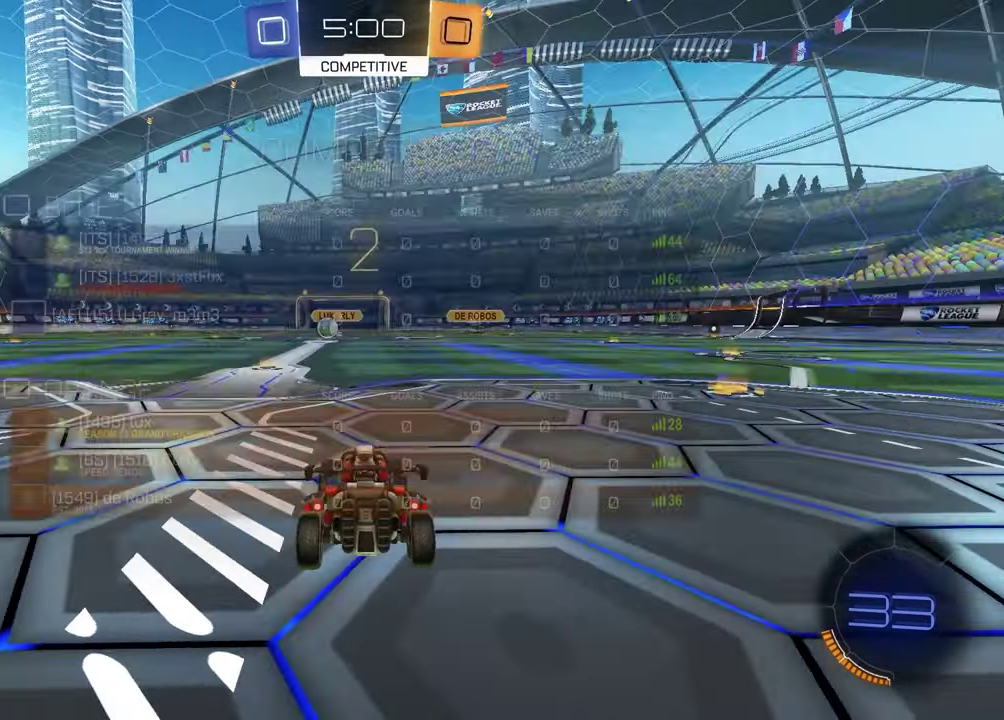
{"buttons": [], "left_stick": "right", "right_stick": "center", "events": [[83, "left_stick", "left"], [183, "left_stick", "right"], [317, "left_stick", "left"], [433, "left_stick", "right"]]}
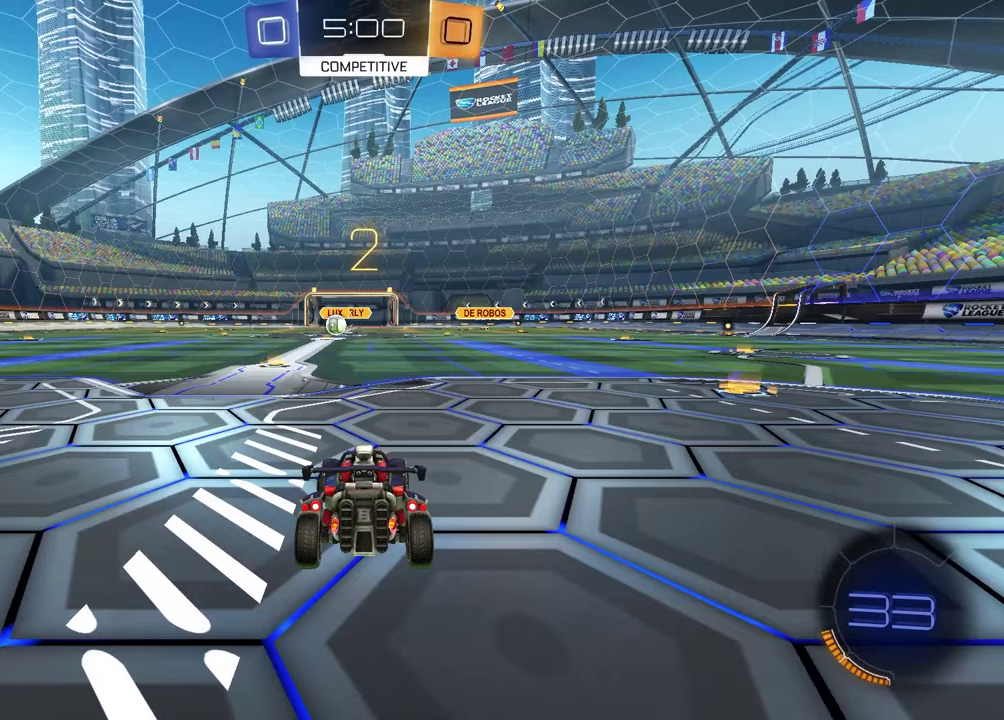
{"buttons": ["CROSS", "R1", "R2"], "left_stick": "up-right", "right_stick": "center", "events": [[33, "left_stick", "center"], [117, "R2", "down"], [150, "TRIANGLE", "down"], [167, "R1", "down"], [283, "TRIANGLE", "up"], [450, "left_stick", "up-right"], [500, "CROSS", "down"]]}
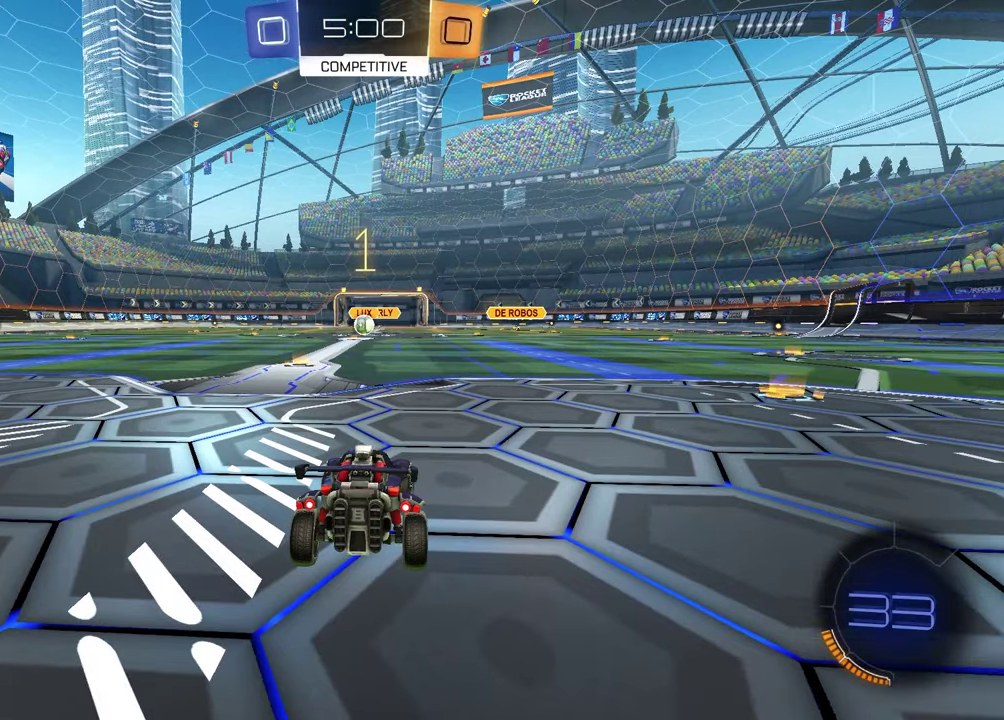
{"buttons": ["R2"], "left_stick": "center", "right_stick": "center"}
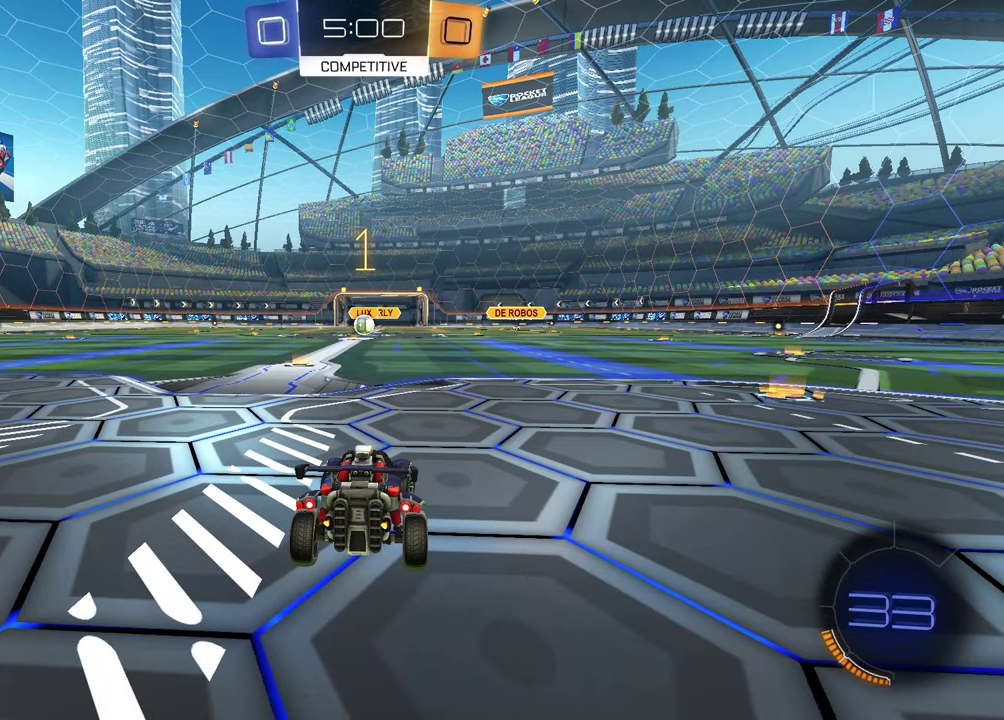
{"buttons": ["CROSS", "R1", "R2"], "left_stick": "up", "right_stick": "center"}